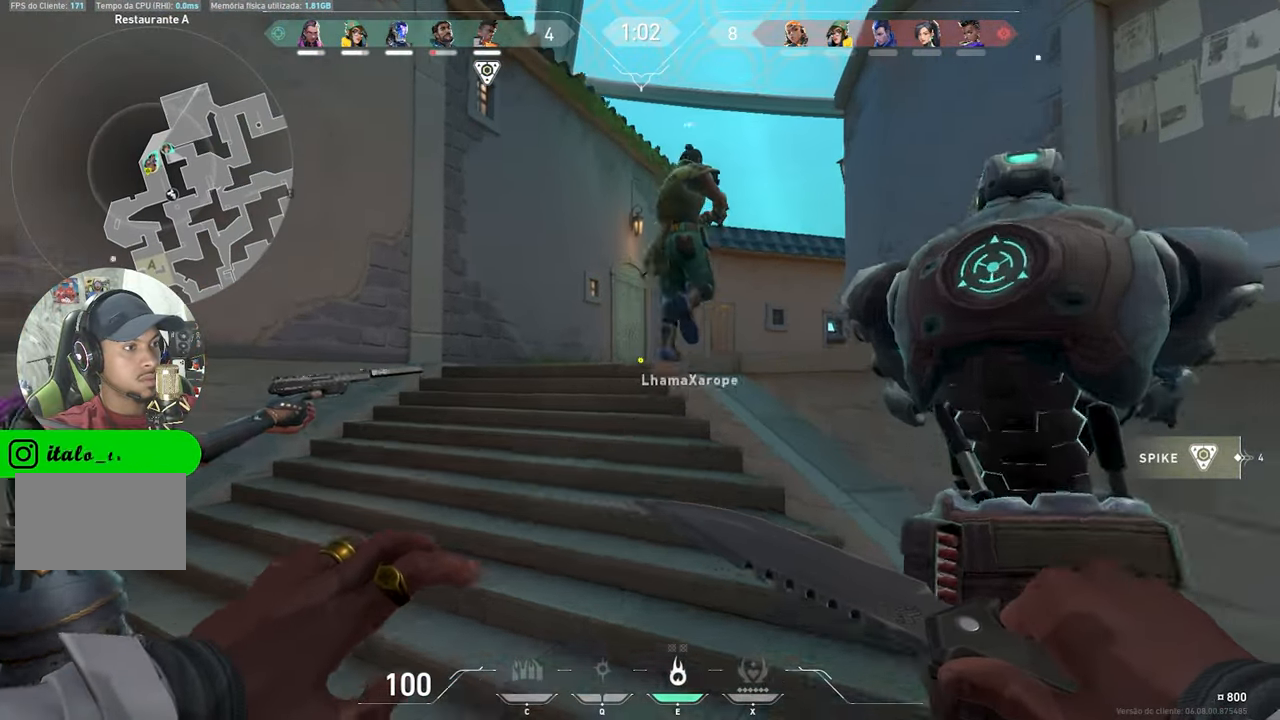
Gameplay with keyboard and mouse; each line is a JSON object with the keys and mouse buttons held at the frame after it. "events" lists presses ("down") and releases ("up") of "1", "2", "3", "4", "5", "a", "alt", "c", "caps_lock", "ctrl", "d", "e", "f", "g", "q", "r", "s", "shift", "space", "t", "tab", "v", "w", "x", "z", "mouse_left", "mouse_wheel" and "mouse_right" between this image and that frame as [ms after this image, input, new state], when the widget could be followed in between. "mouse_left", "mouse_wheel", "mouse_right" = the "left", "wheel", "right" buttons of the "mouse" list. No other keys are recorded. "wheel" means that the mouse wheel is clicked or scrolled. "mouse_move" is the direction in which the mouse moves at that frame (one of eight, or "still"), when it could be read.
{"keys": ["a", "w"], "mouse": [], "mouse_move": "right", "events": [[384, "a", "down"]]}
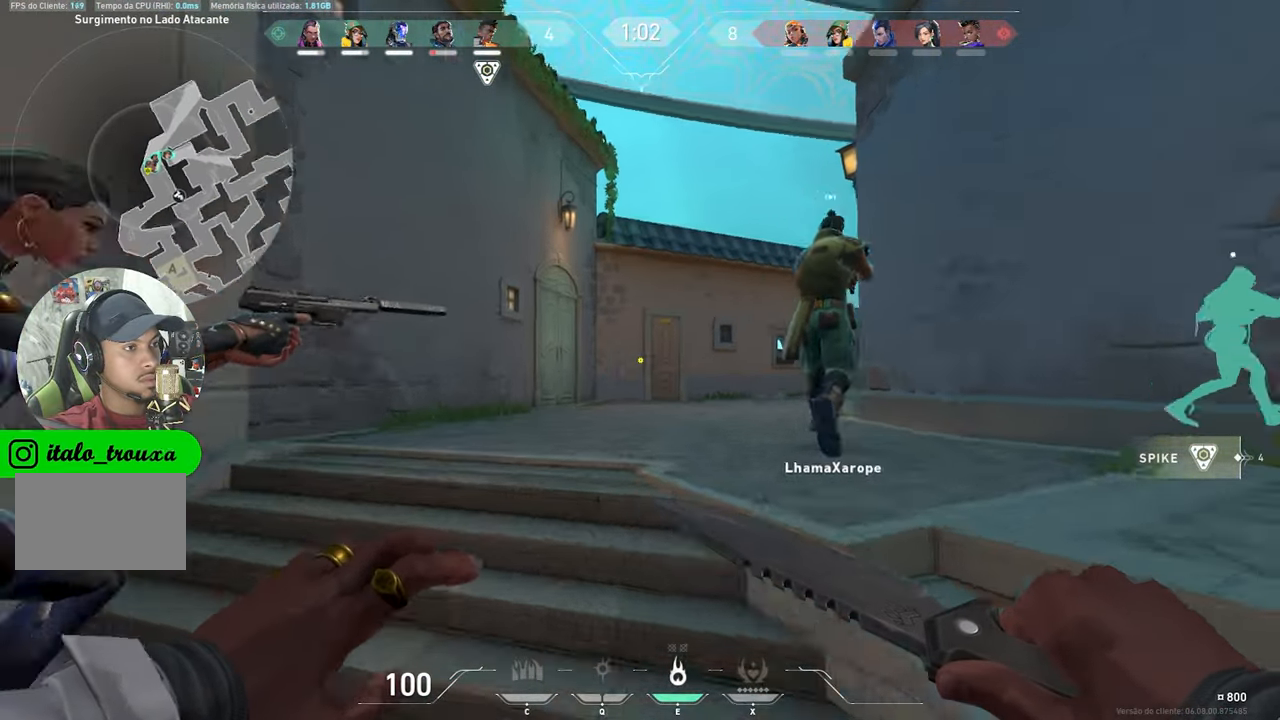
{"keys": ["w"], "mouse": [], "mouse_move": "still", "events": [[34, "a", "up"]]}
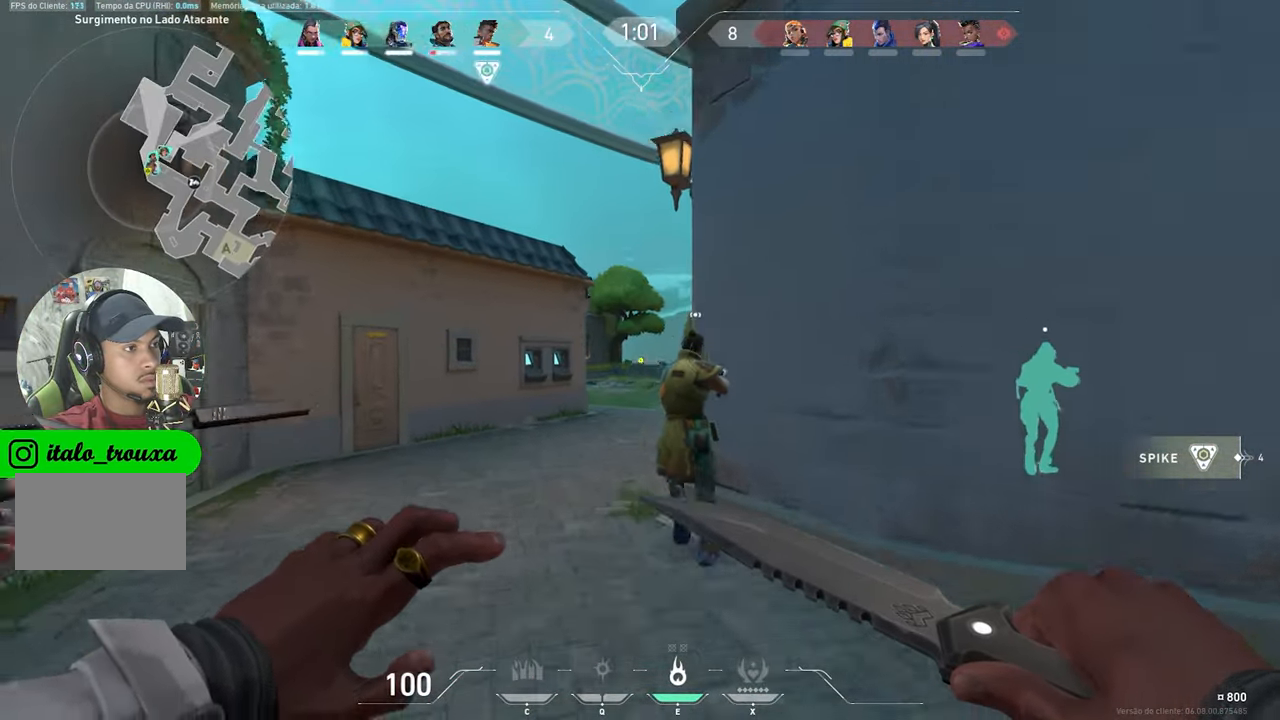
{"keys": ["w"], "mouse": [], "mouse_move": "right", "events": []}
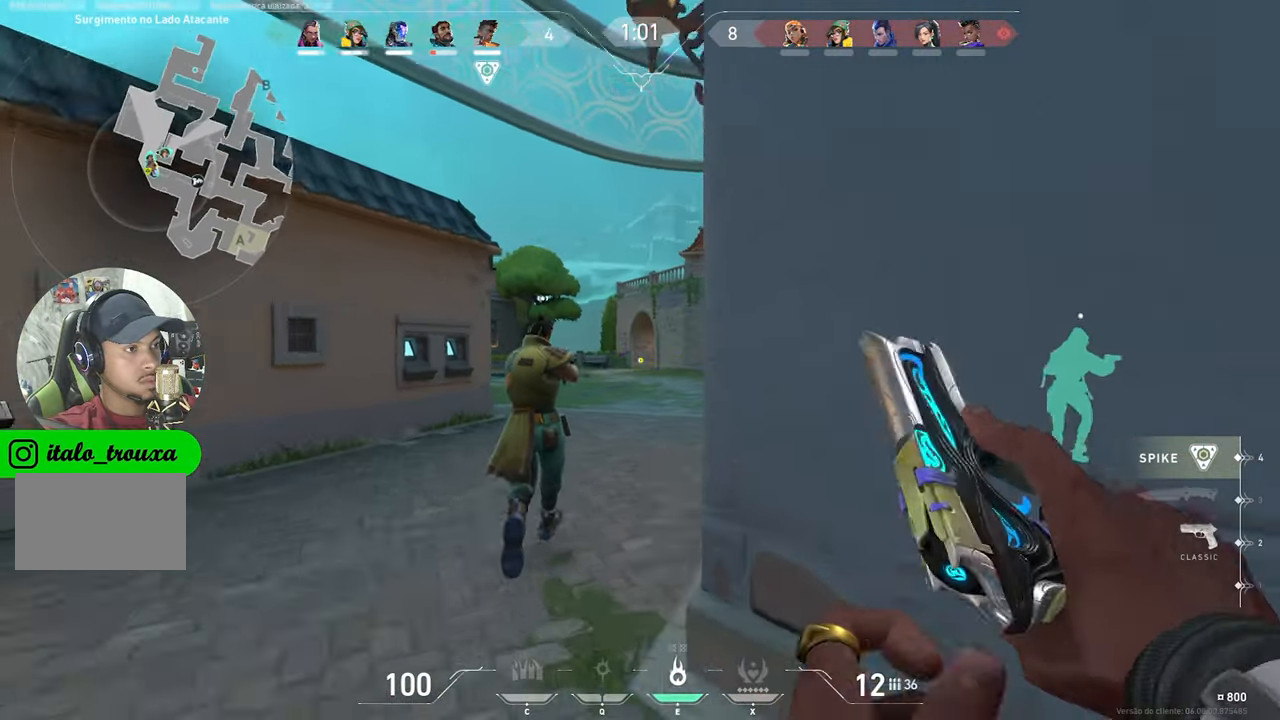
{"keys": ["a", "w"], "mouse": [], "mouse_move": "still", "events": [[50, "a", "down"]]}
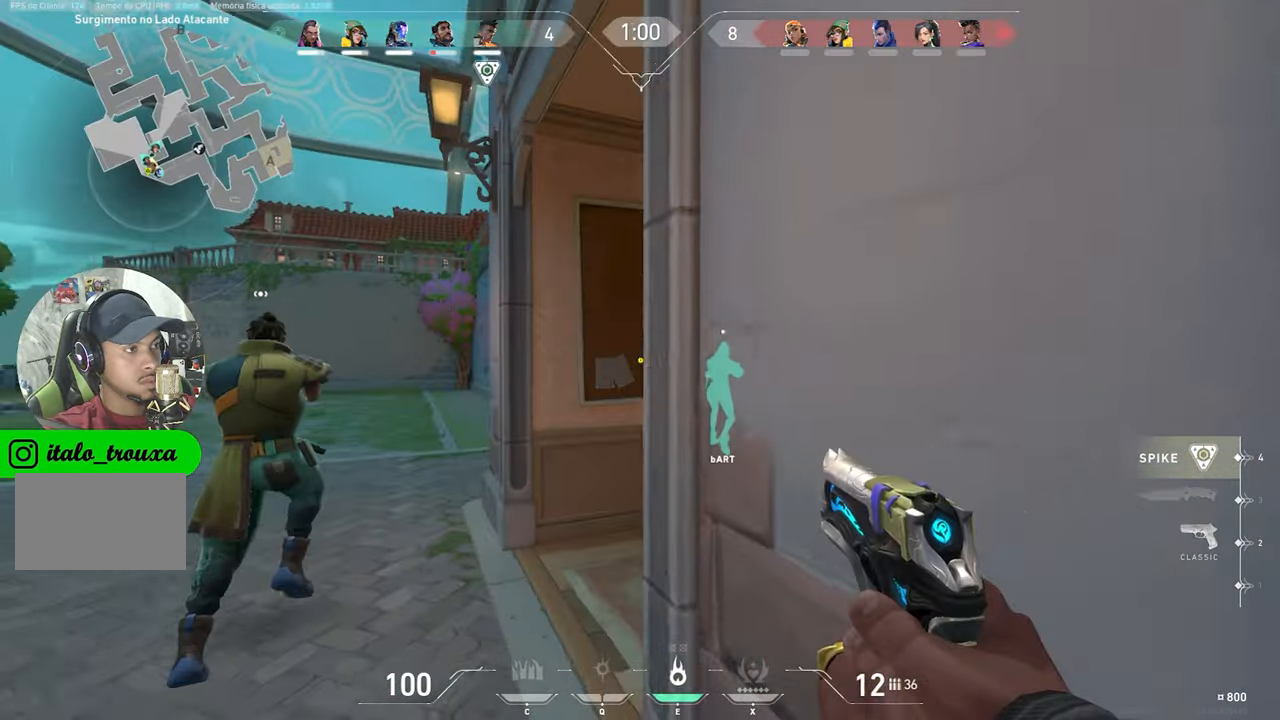
{"keys": ["d", "w"], "mouse": [], "mouse_move": "still", "events": [[117, "a", "up"], [350, "d", "down"]]}
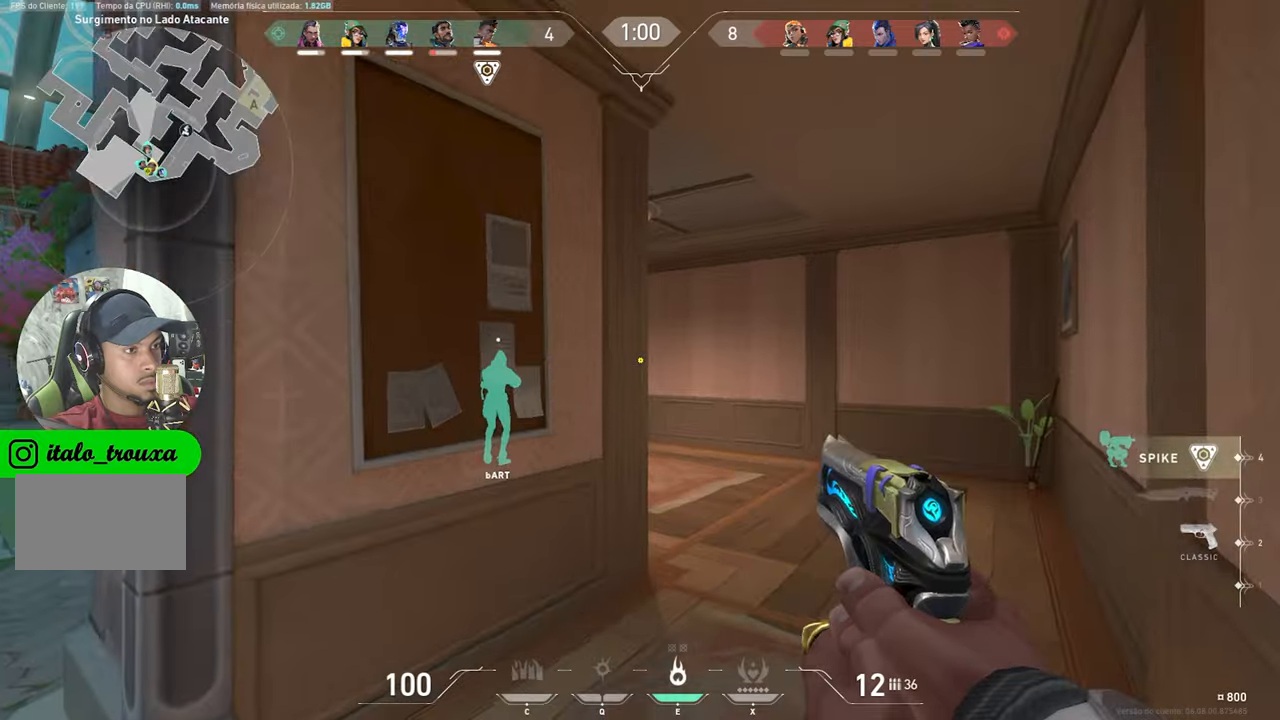
{"keys": ["s"], "mouse": [], "mouse_move": "still", "events": [[283, "a", "down"], [283, "d", "up"], [283, "shift", "down"], [283, "w", "up"], [400, "a", "up"], [400, "s", "down"], [433, "shift", "up"]]}
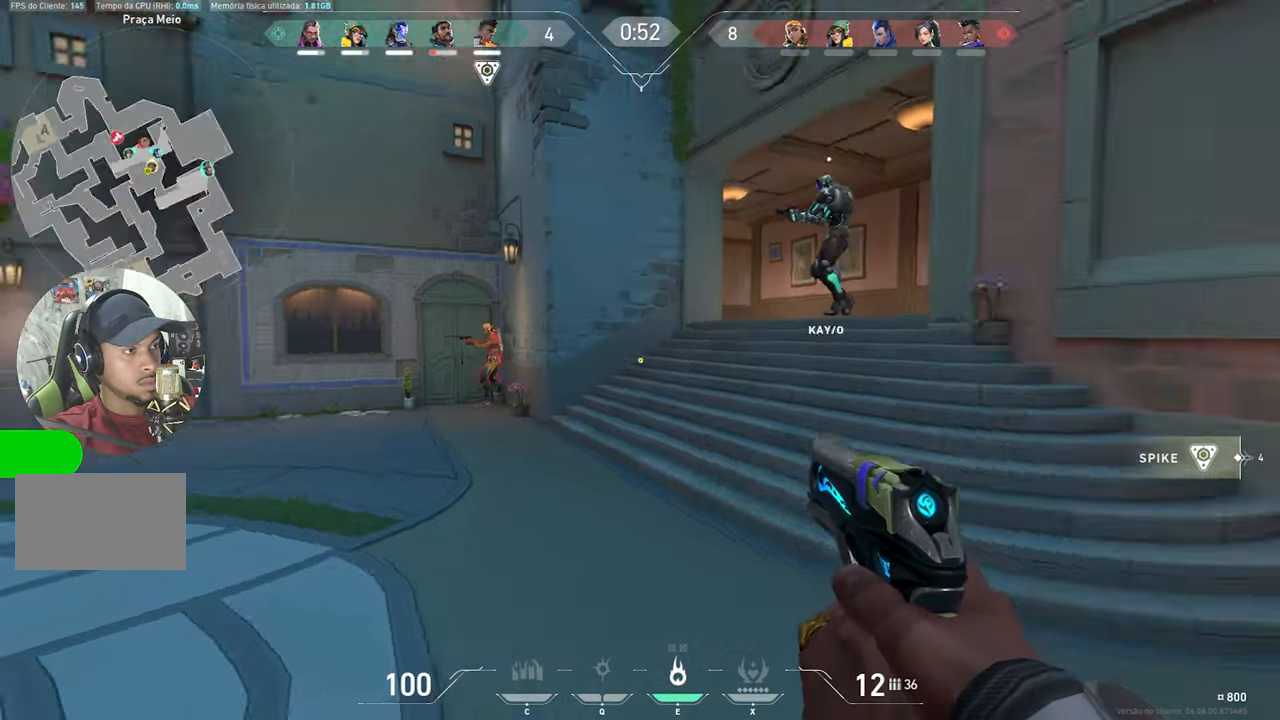
{"keys": ["s", "shift"], "mouse": [], "mouse_move": "still", "events": [[166, "d", "down"], [216, "s", "up"], [250, "s", "down"], [300, "d", "up"], [483, "shift", "down"]]}
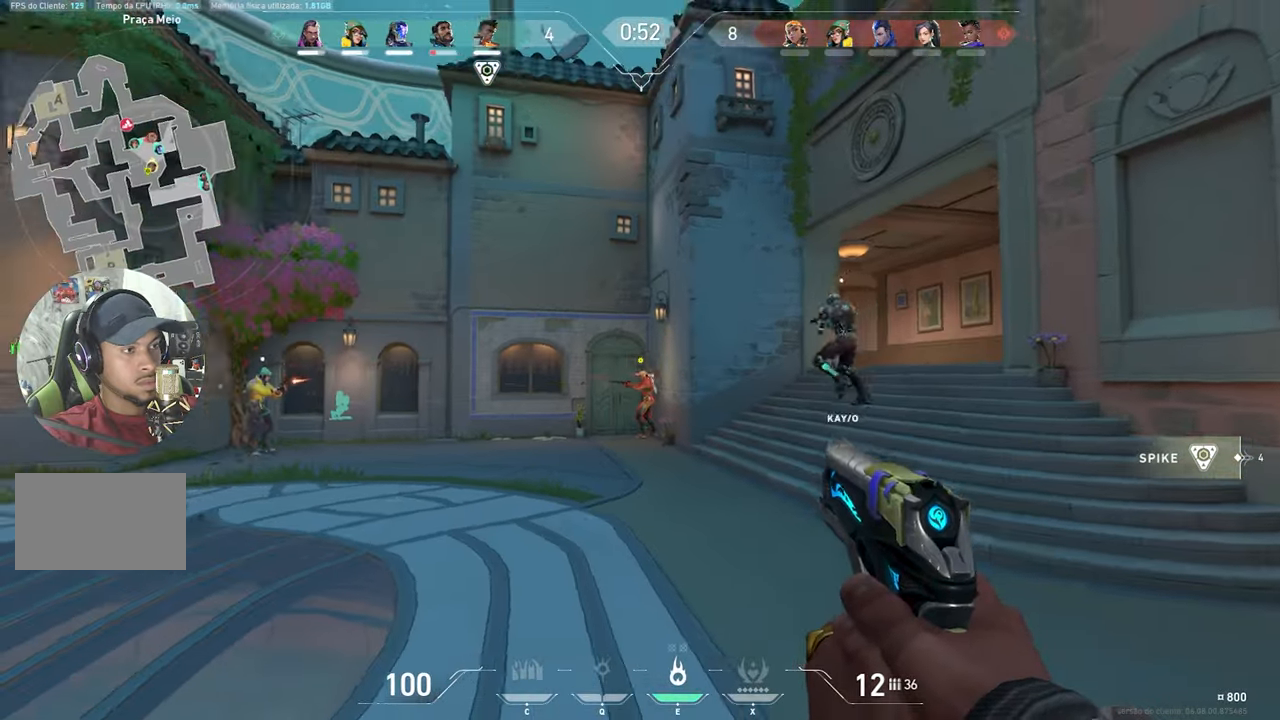
{"keys": ["ctrl", "shift"], "mouse": [], "mouse_move": "still", "events": [[33, "ctrl", "down"], [83, "s", "up"], [183, "mouse_left", "down"], [316, "mouse_left", "up"], [366, "a", "down"], [416, "mouse_left", "down"], [450, "a", "up"], [500, "mouse_left", "up"]]}
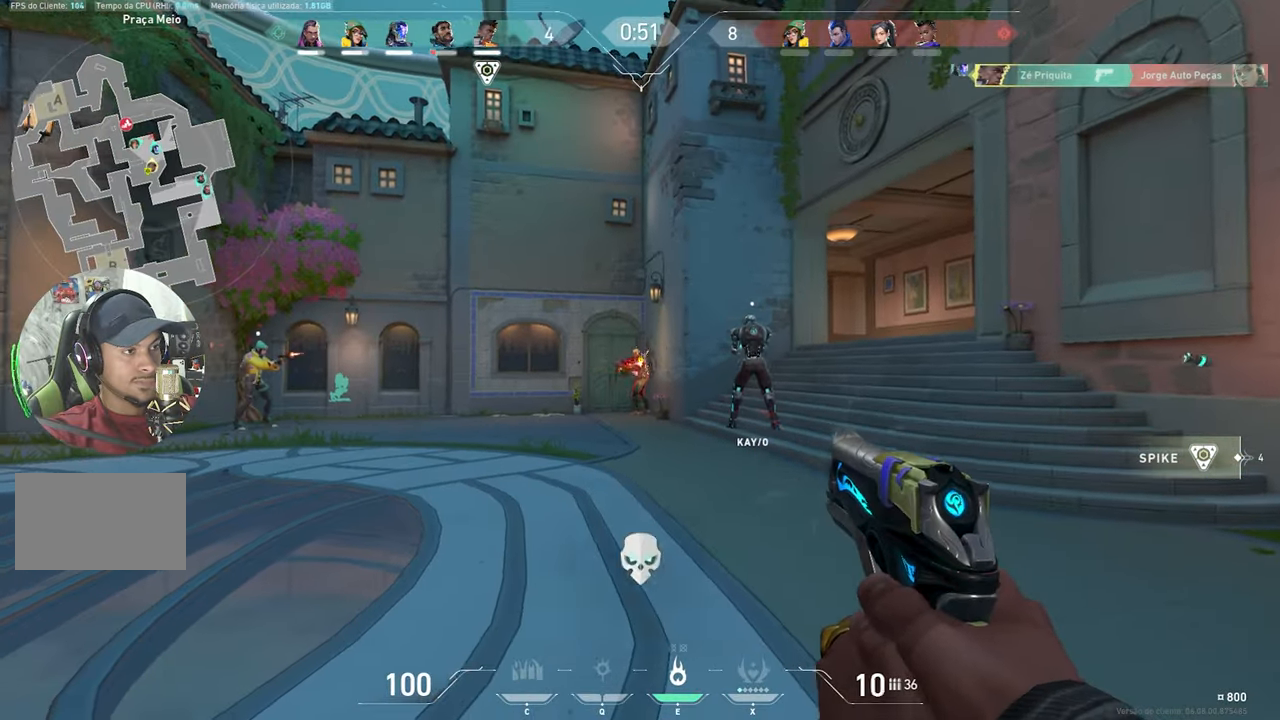
{"keys": ["a", "r", "shift"], "mouse": [], "mouse_move": "left", "events": [[50, "mouse_left", "down"], [150, "a", "down"], [150, "mouse_left", "up"], [200, "mouse_left", "down"], [283, "ctrl", "up"], [283, "mouse_left", "up"], [466, "r", "down"]]}
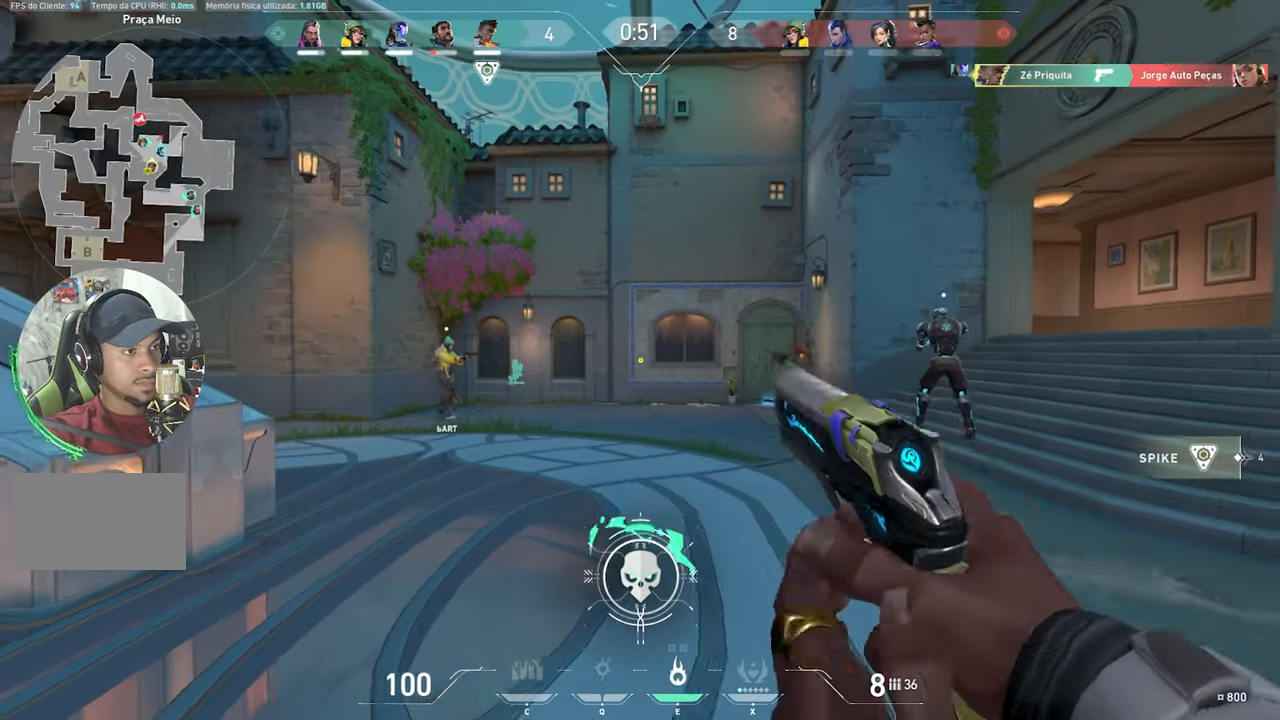
{"keys": ["a", "shift", "w"], "mouse": [], "mouse_move": "right", "events": [[66, "r", "up"], [116, "w", "down"]]}
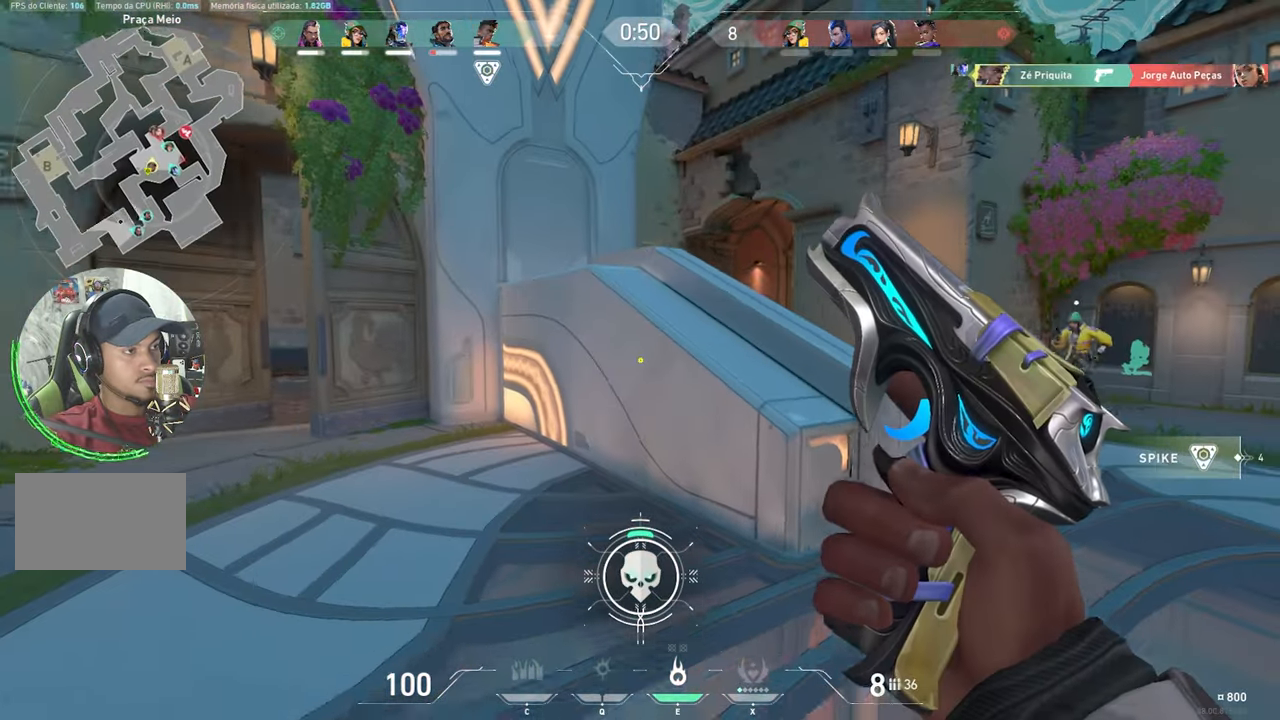
{"keys": ["d"], "mouse": [], "mouse_move": "still", "events": [[83, "w", "up"], [316, "a", "up"], [366, "d", "down"], [366, "shift", "up"]]}
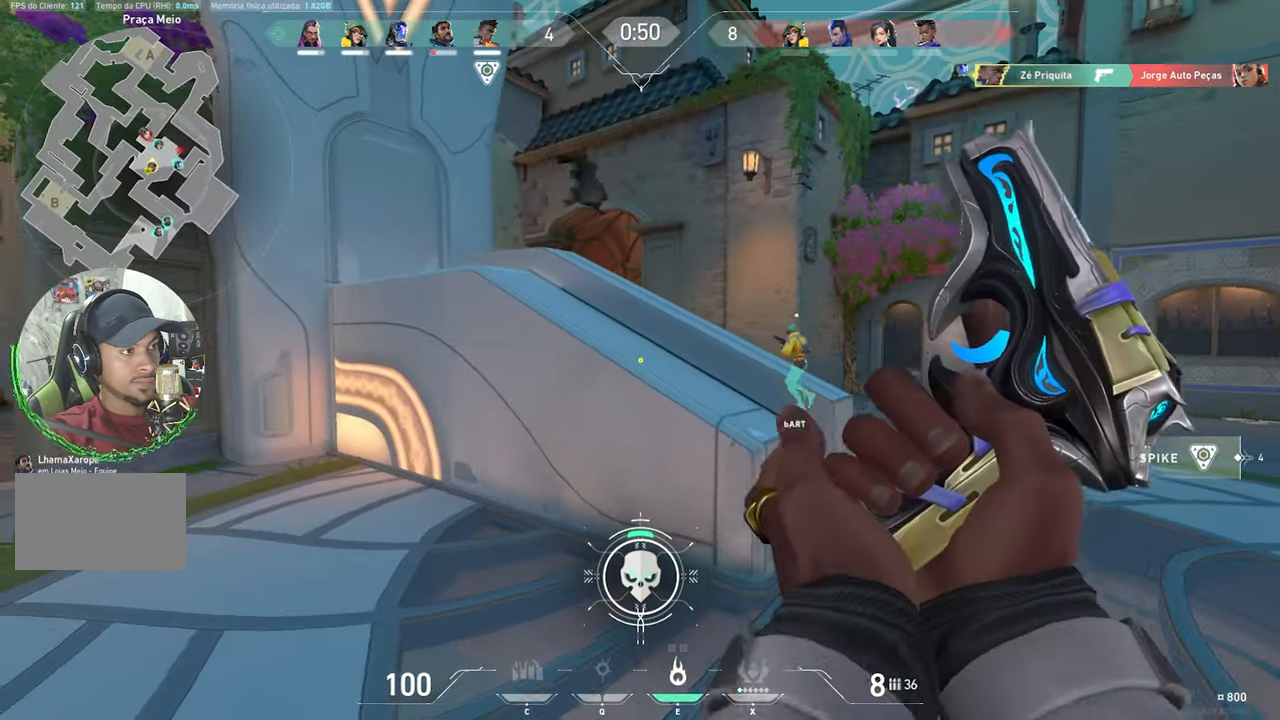
{"keys": ["d", "w"], "mouse": [], "mouse_move": "still", "events": [[50, "d", "up"], [50, "w", "down"], [283, "d", "down"], [283, "w", "up"], [466, "w", "down"]]}
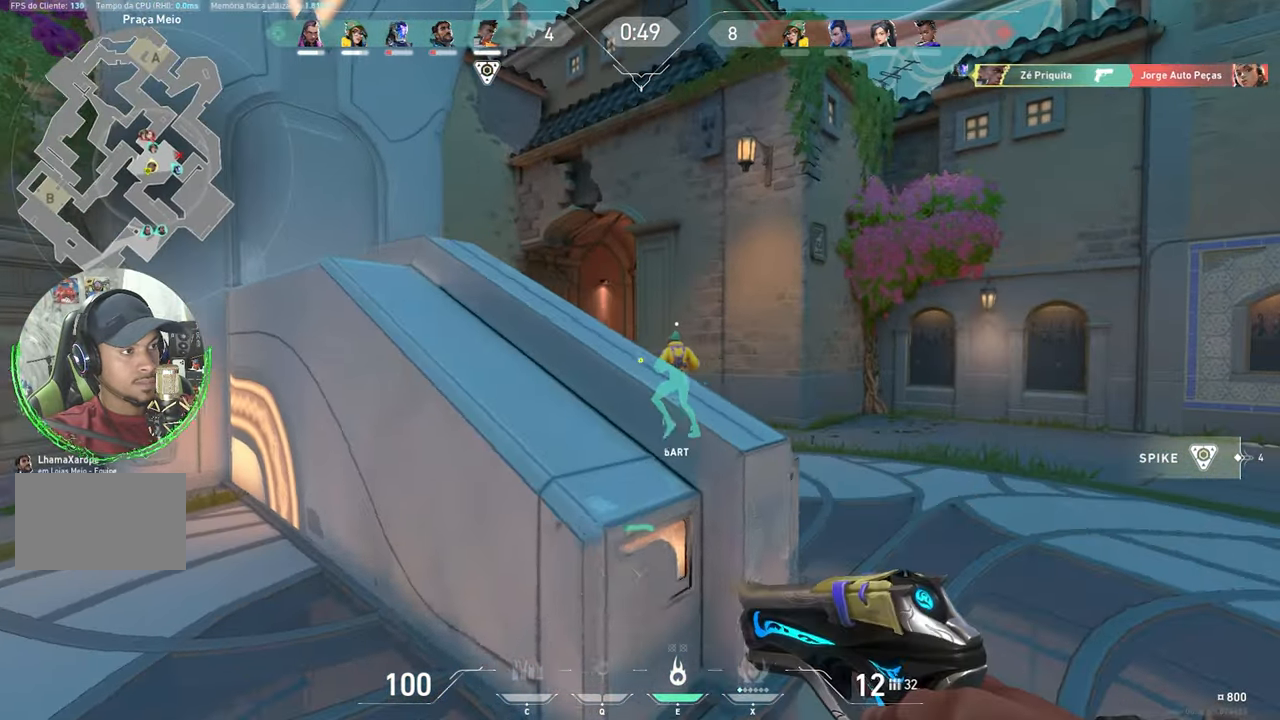
{"keys": ["shift"], "mouse": ["left"], "mouse_move": "still", "events": [[166, "d", "up"], [166, "shift", "down"], [300, "mouse_left", "down"], [400, "mouse_left", "up"], [483, "mouse_left", "down"], [483, "w", "up"]]}
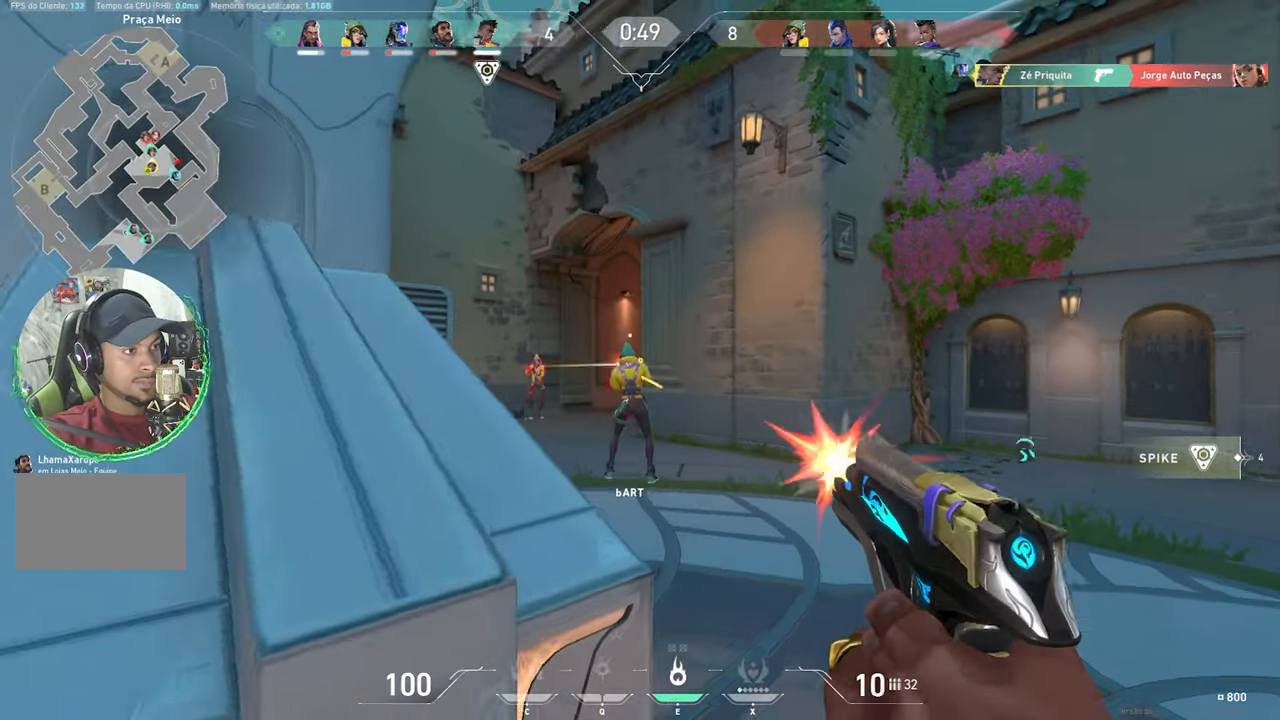
{"keys": [], "mouse": ["left"], "mouse_move": "still", "events": [[33, "mouse_left", "up"], [133, "mouse_left", "down"], [216, "mouse_left", "up"], [216, "shift", "up"], [316, "a", "down"], [316, "mouse_left", "down"], [366, "mouse_left", "up"], [450, "a", "up"], [450, "mouse_left", "down"]]}
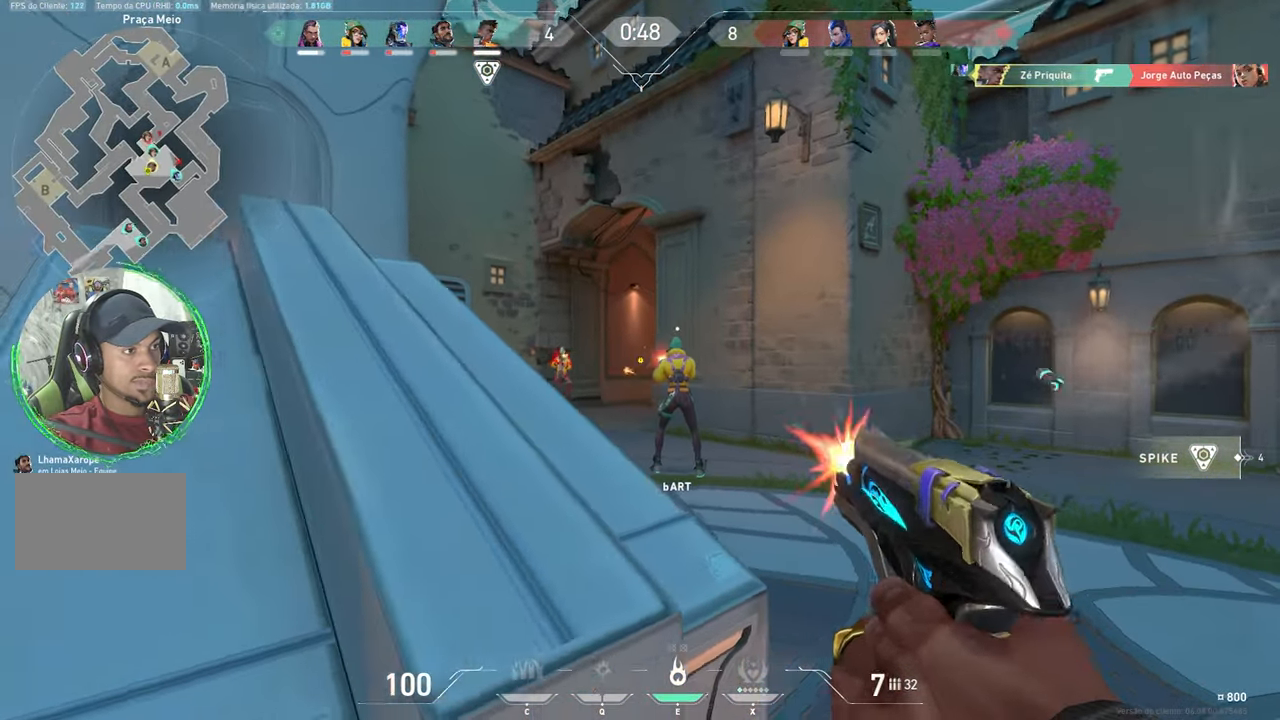
{"keys": [], "mouse": [], "mouse_move": "still", "events": [[50, "mouse_left", "up"], [333, "mouse_left", "down"], [417, "mouse_left", "up"]]}
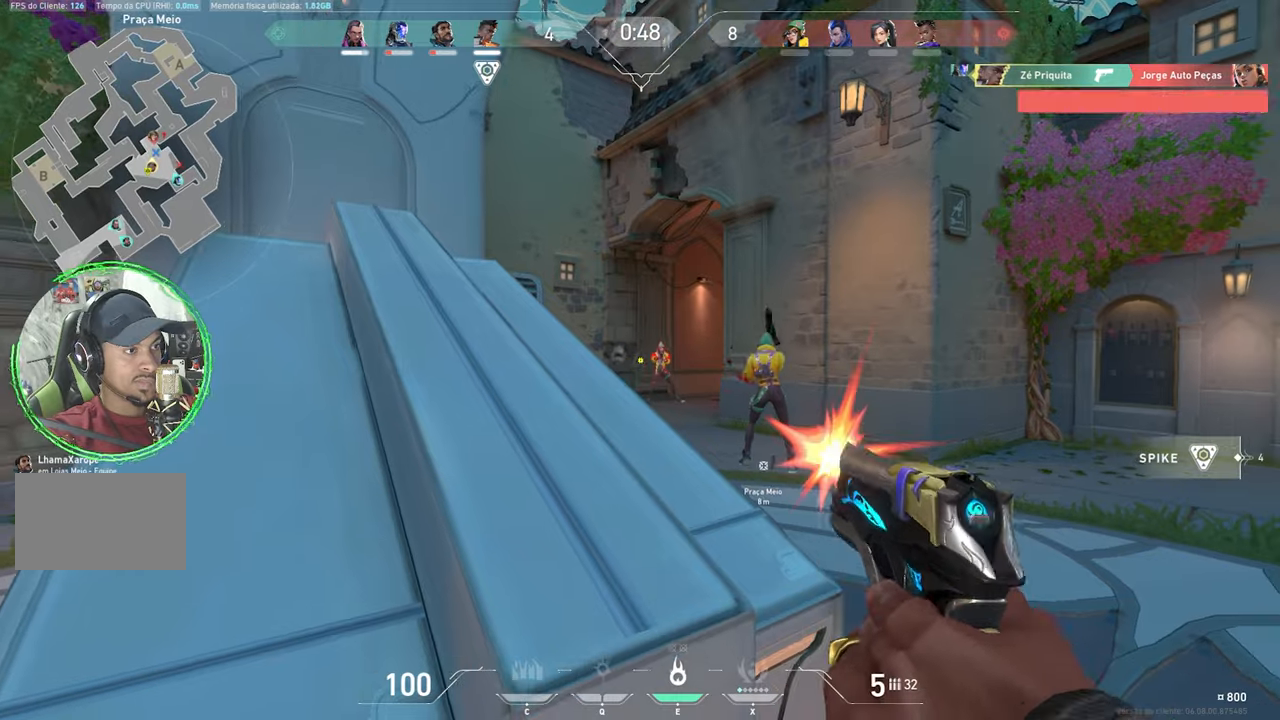
{"keys": [], "mouse": [], "mouse_move": "still", "events": [[17, "mouse_left", "down"], [67, "mouse_left", "up"], [217, "mouse_left", "down"], [300, "mouse_left", "up"], [400, "mouse_left", "down"], [483, "mouse_left", "up"]]}
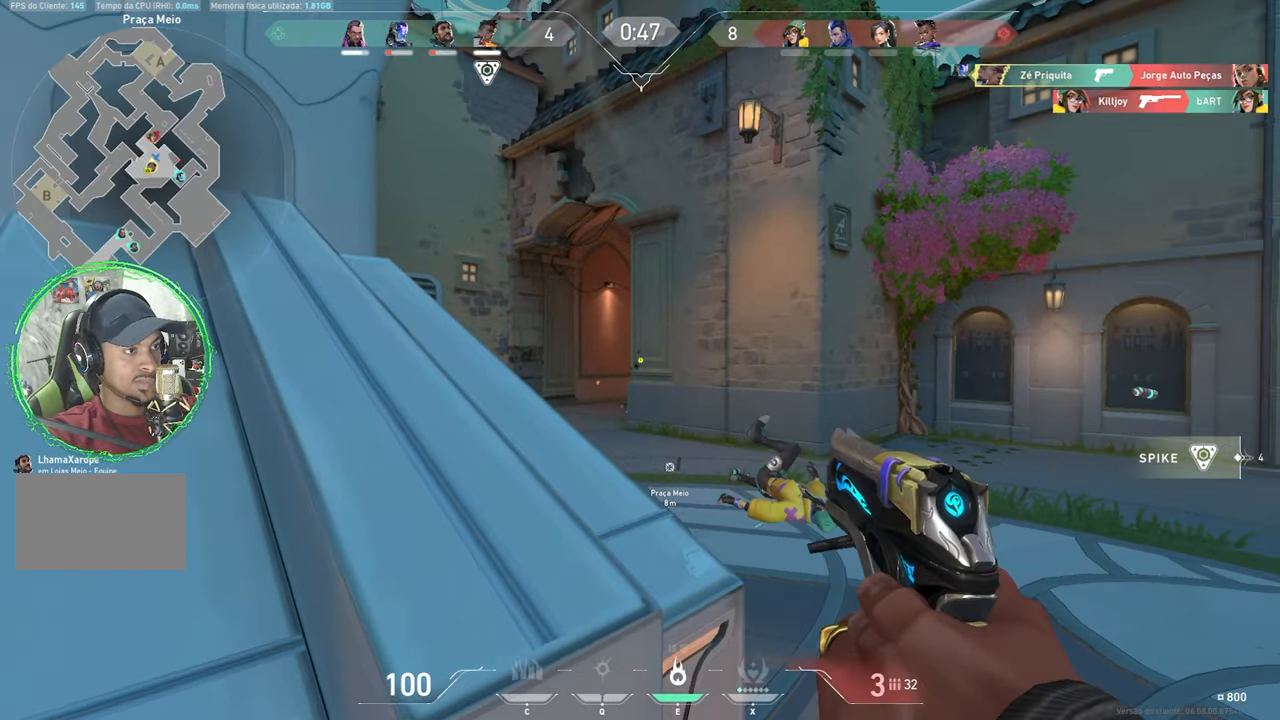
{"keys": [], "mouse": [], "mouse_move": "still", "events": [[33, "mouse_left", "down"], [167, "mouse_left", "up"], [267, "mouse_left", "down"], [317, "mouse_left", "up"], [400, "mouse_left", "down"], [500, "mouse_left", "up"]]}
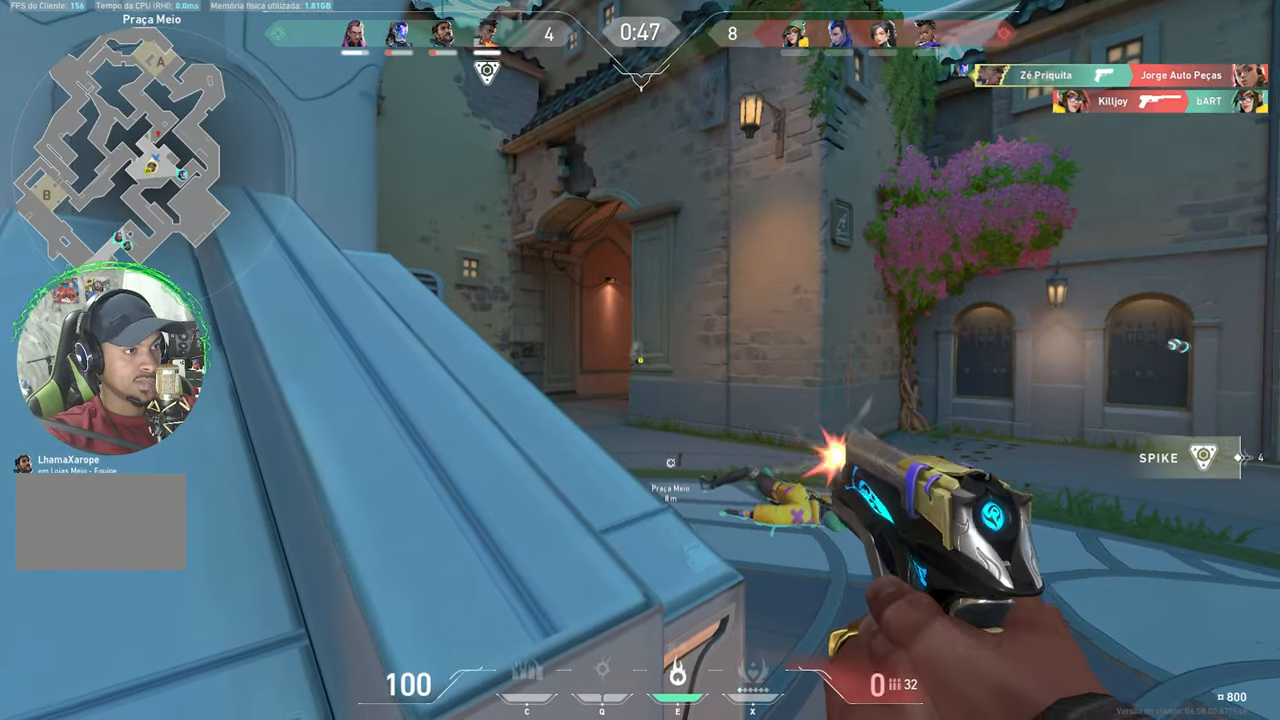
{"keys": ["e"], "mouse": [], "mouse_move": "still", "events": [[100, "mouse_left", "down"], [183, "mouse_left", "up"], [433, "e", "down"]]}
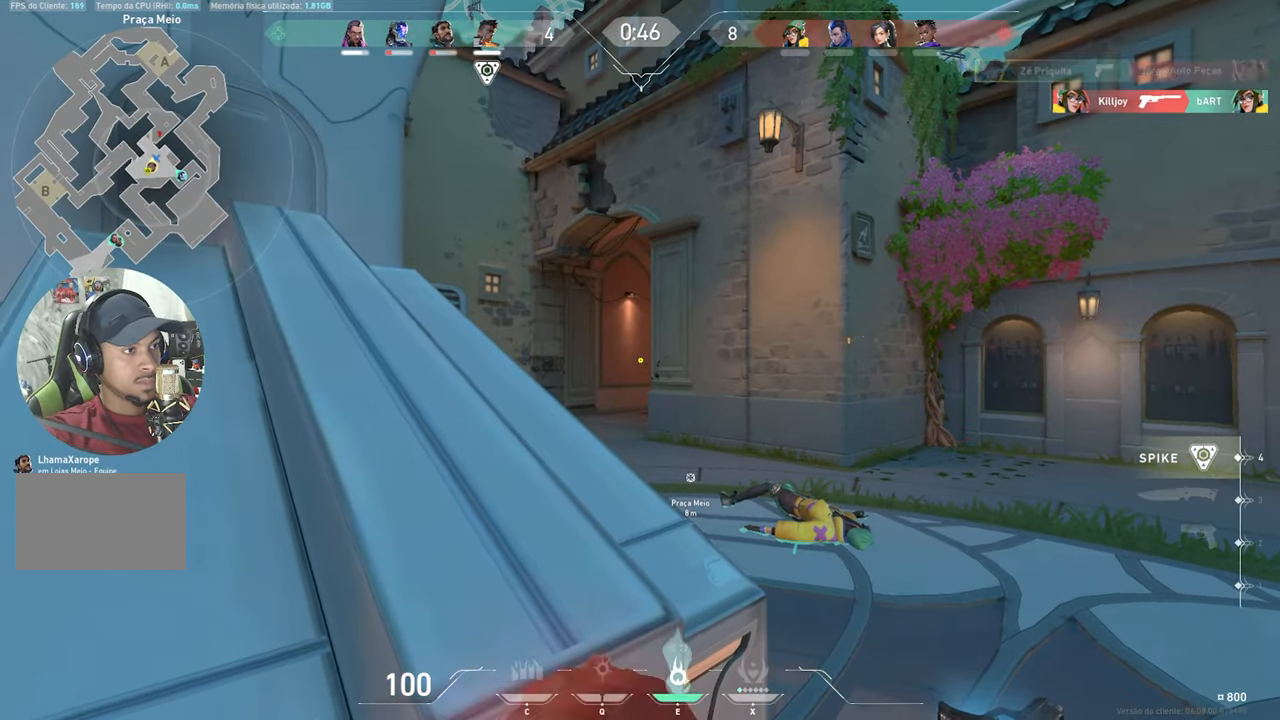
{"keys": [], "mouse": ["left"], "mouse_move": "still", "events": [[33, "e", "up"], [300, "mouse_left", "down"], [400, "mouse_left", "up"], [483, "mouse_left", "down"]]}
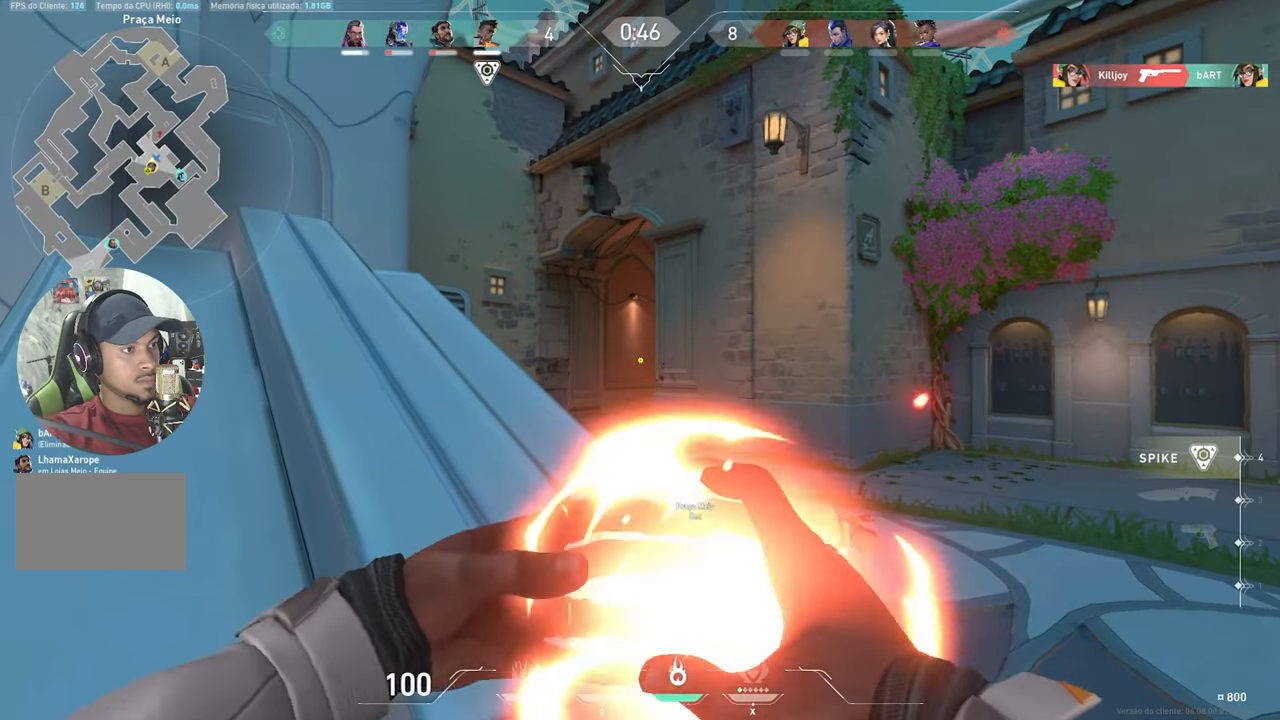
{"keys": [], "mouse": ["left"], "mouse_move": "still", "events": [[83, "mouse_left", "up"], [183, "mouse_left", "down"], [333, "mouse_left", "up"], [417, "mouse_left", "down"]]}
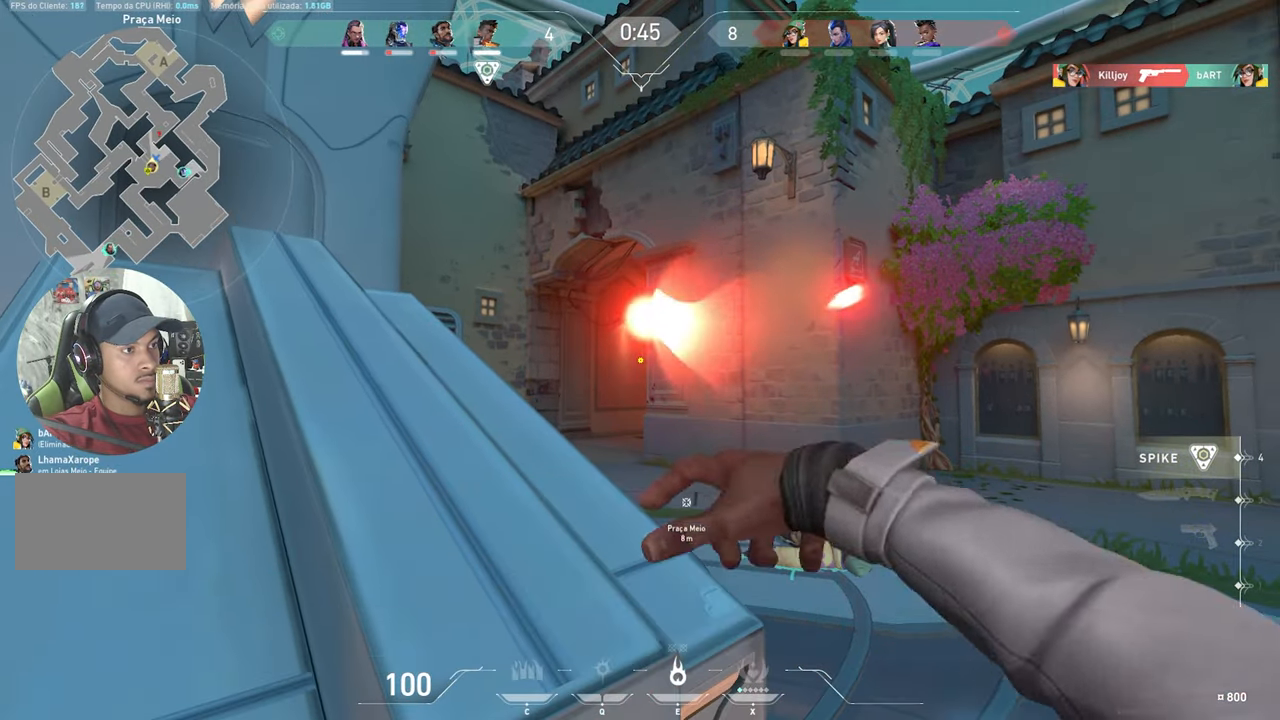
{"keys": ["s"], "mouse": [], "mouse_move": "still", "events": [[50, "mouse_left", "up"], [433, "s", "down"]]}
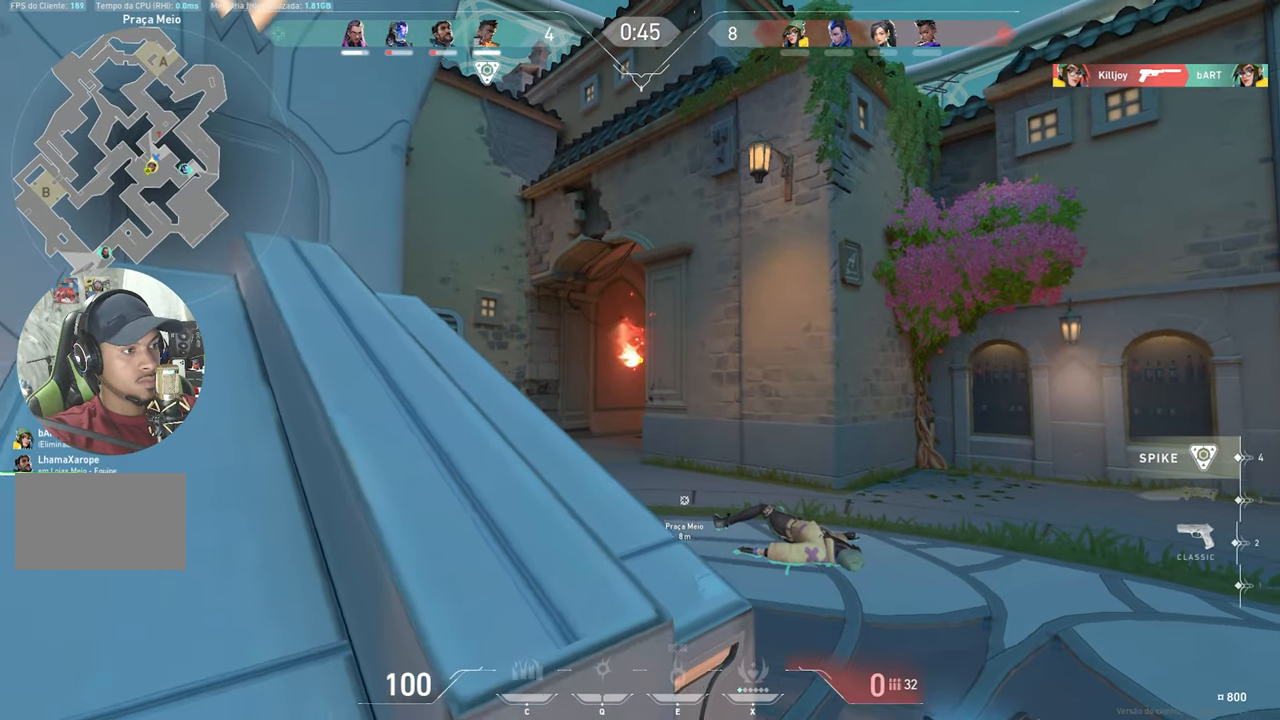
{"keys": ["d"], "mouse": [], "mouse_move": "still", "events": [[33, "a", "down"], [33, "s", "up"], [350, "a", "up"], [400, "d", "down"]]}
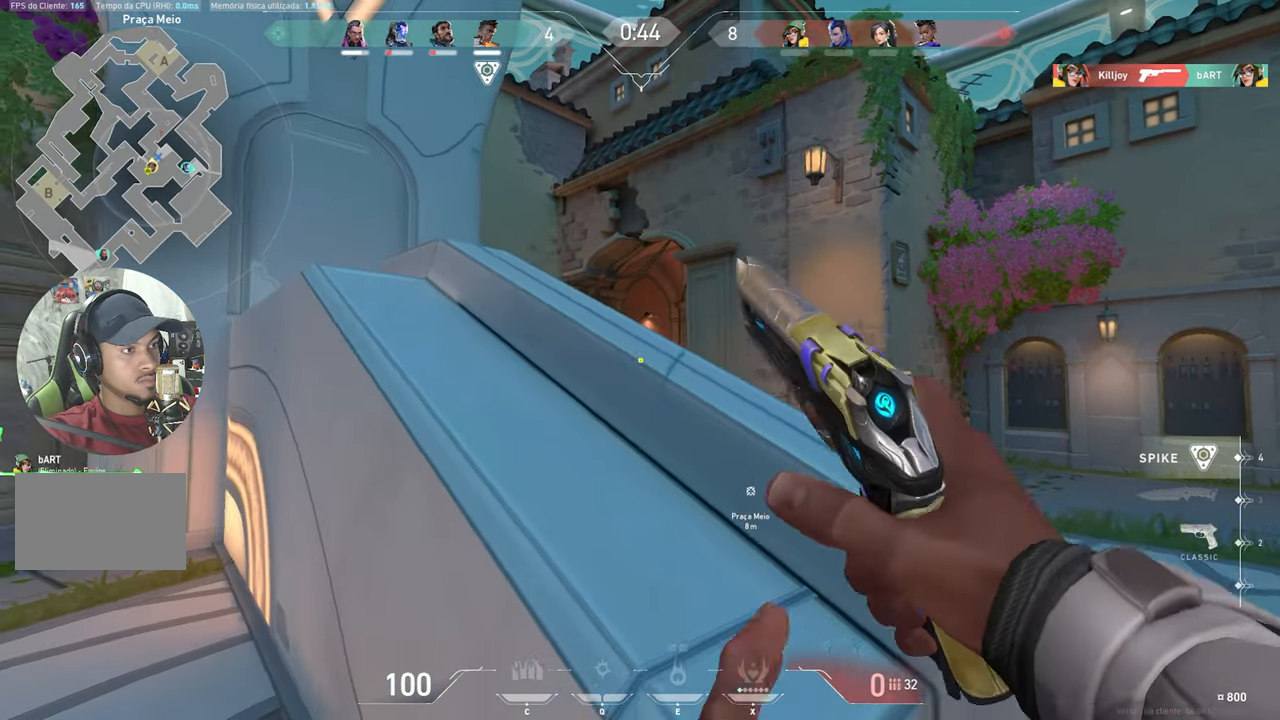
{"keys": ["shift", "w"], "mouse": [], "mouse_move": "still", "events": [[183, "w", "down"], [367, "shift", "down"], [417, "d", "up"]]}
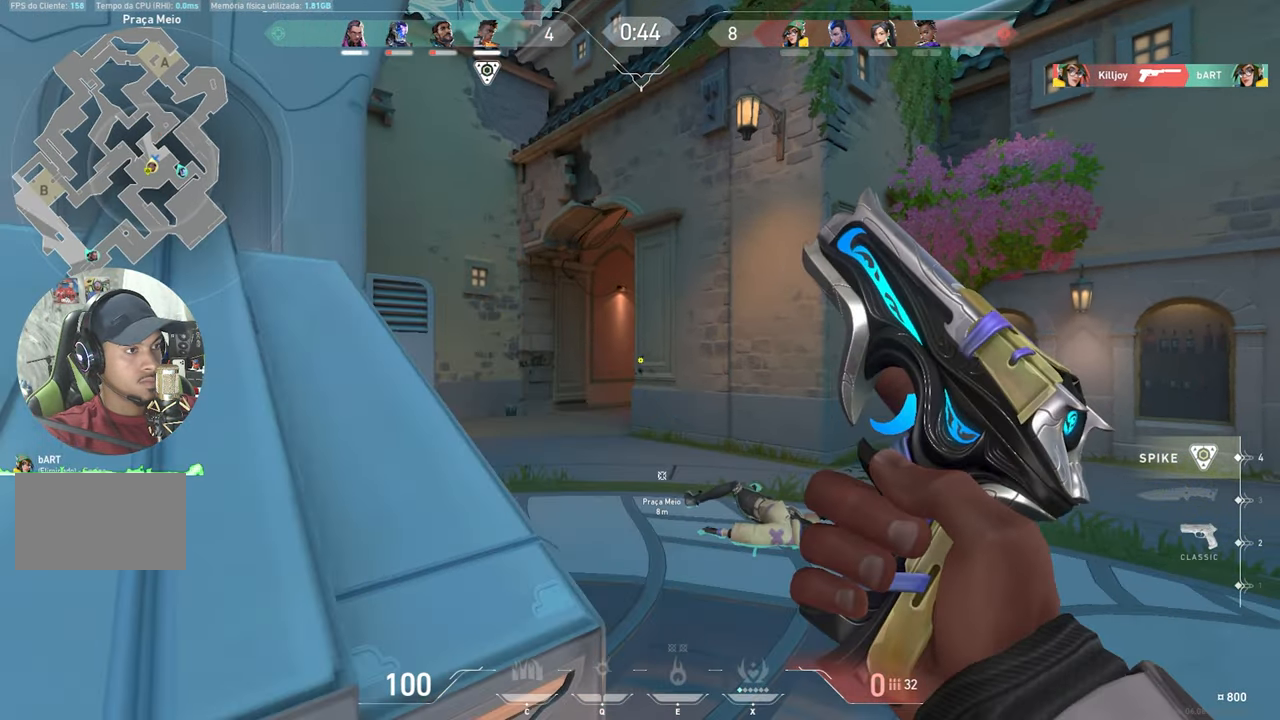
{"keys": ["a", "shift", "w"], "mouse": [], "mouse_move": "right", "events": [[500, "a", "down"]]}
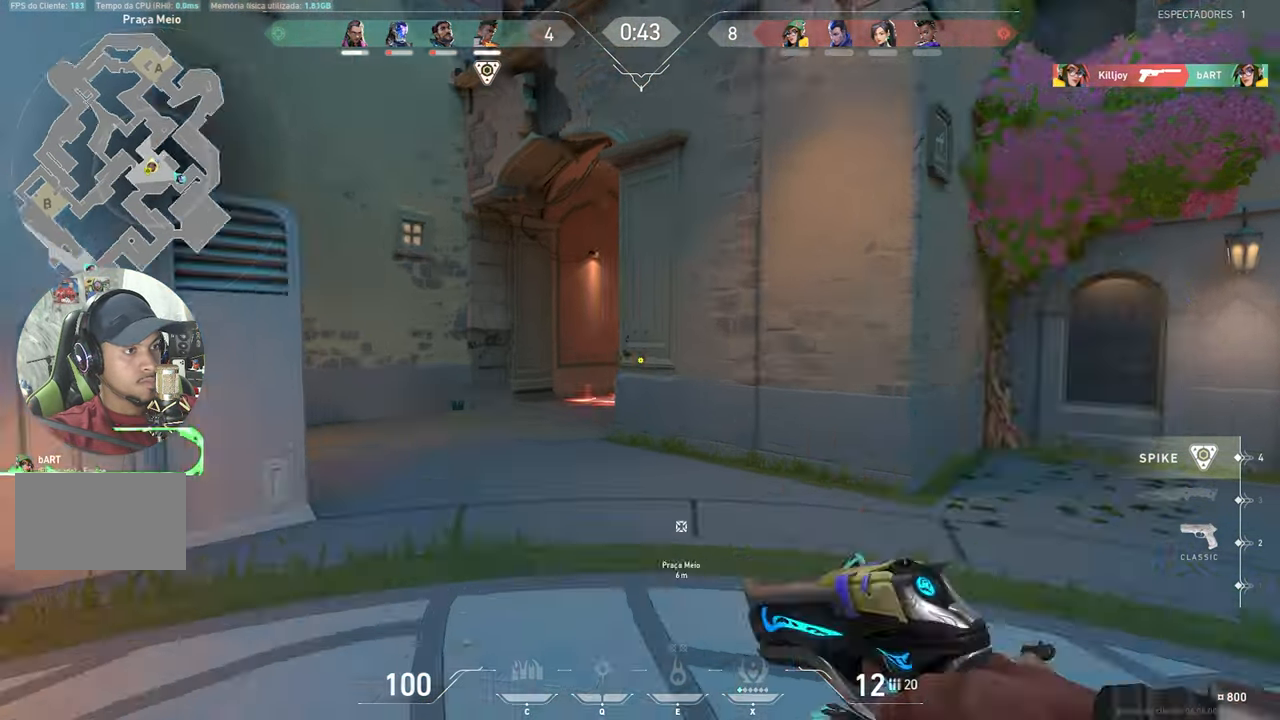
{"keys": ["ctrl", "d", "shift"], "mouse": [], "mouse_move": "still", "events": [[33, "a", "up"], [33, "ctrl", "down"], [33, "d", "down"], [33, "w", "up"], [183, "d", "up"], [434, "d", "down"]]}